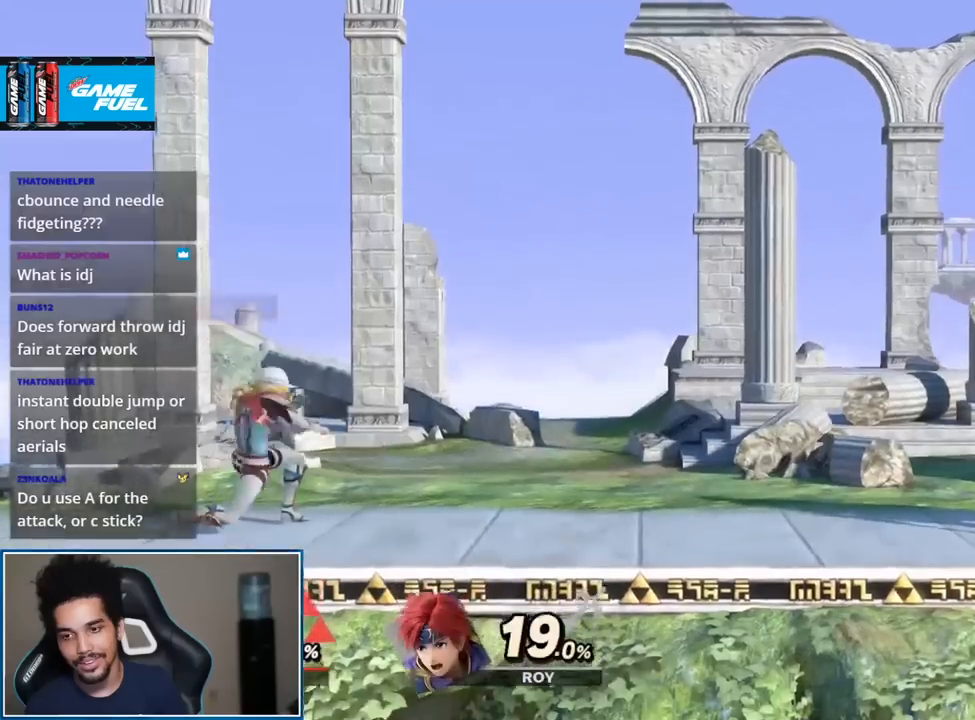
Gameplay with a controller (Nintendo layout); each line is a JSON object with the inputs held at the frame after it. "events" lists button and stick changes between this image and that frame as [ms after this image, input, new state], when the widget could be followed in between. Not read: L3 R3.
{"buttons": [], "left_stick": "left", "right_stick": "right", "events": [[400, "L1", "down"], [433, "right_stick", "right"], [500, "L1", "up"], [500, "left_stick", "left"]]}
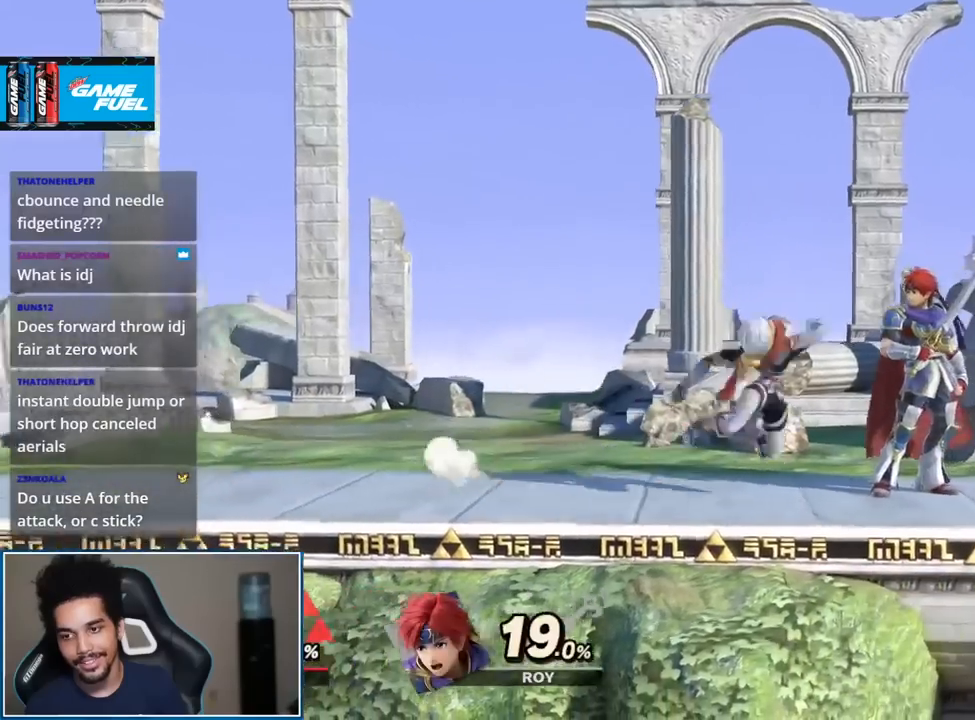
{"buttons": ["R1"], "left_stick": "center", "right_stick": "center"}
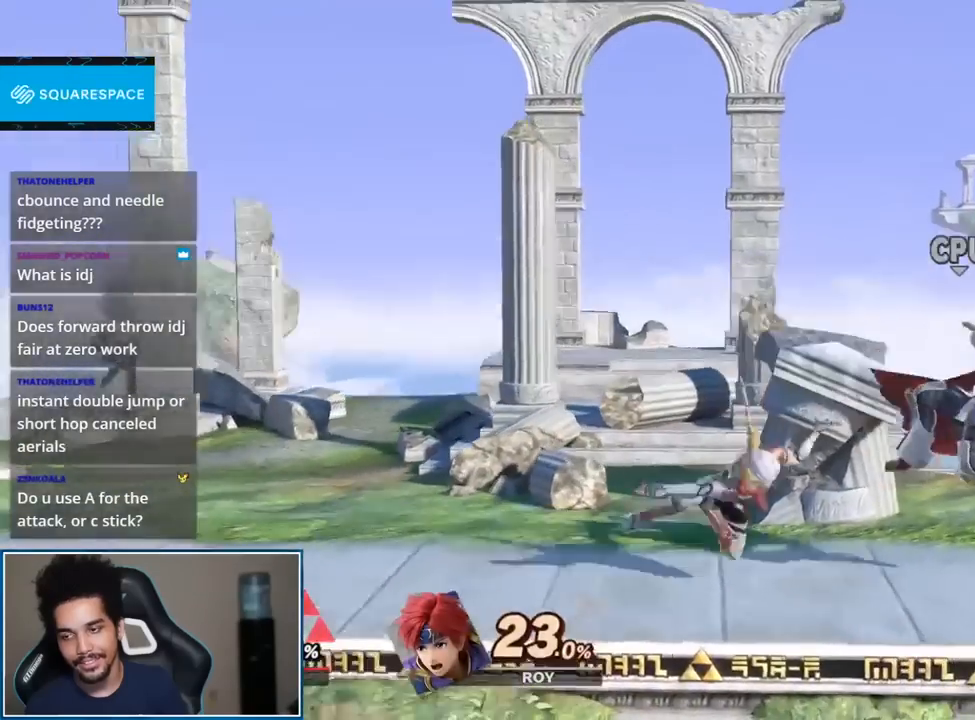
{"buttons": [], "left_stick": "right", "right_stick": "center", "events": [[33, "R1", "up"], [250, "left_stick", "right"]]}
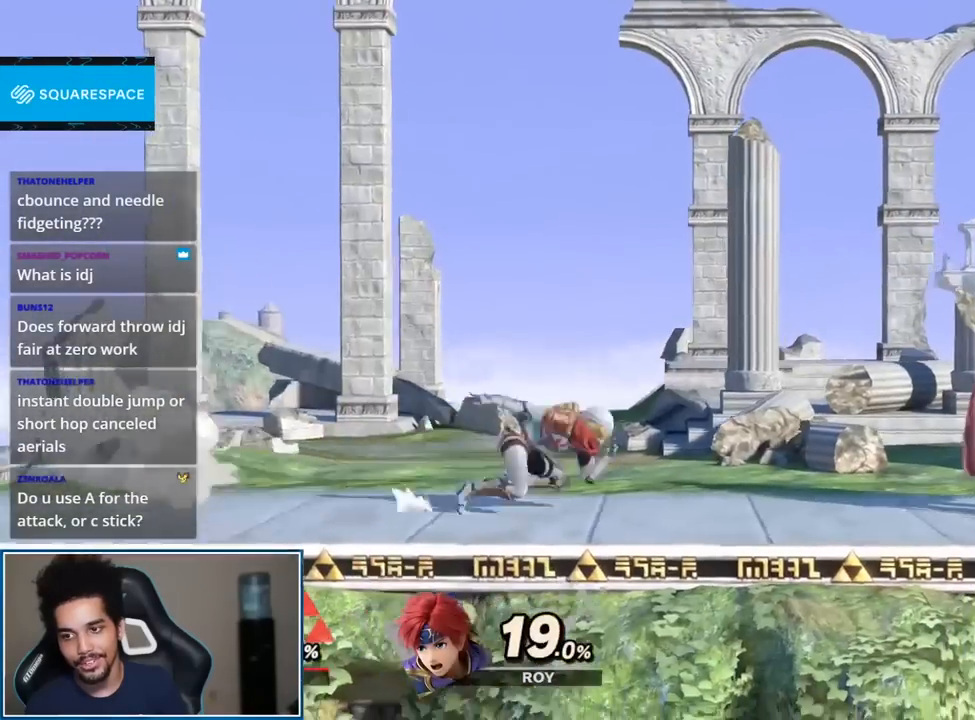
{"buttons": [], "left_stick": "down-right", "right_stick": "center", "events": [[83, "L1", "down"], [83, "right_stick", "right"], [117, "left_stick", "up"], [150, "right_stick", "center"], [217, "L1", "up"], [217, "left_stick", "left"], [400, "left_stick", "center"], [500, "left_stick", "down-right"]]}
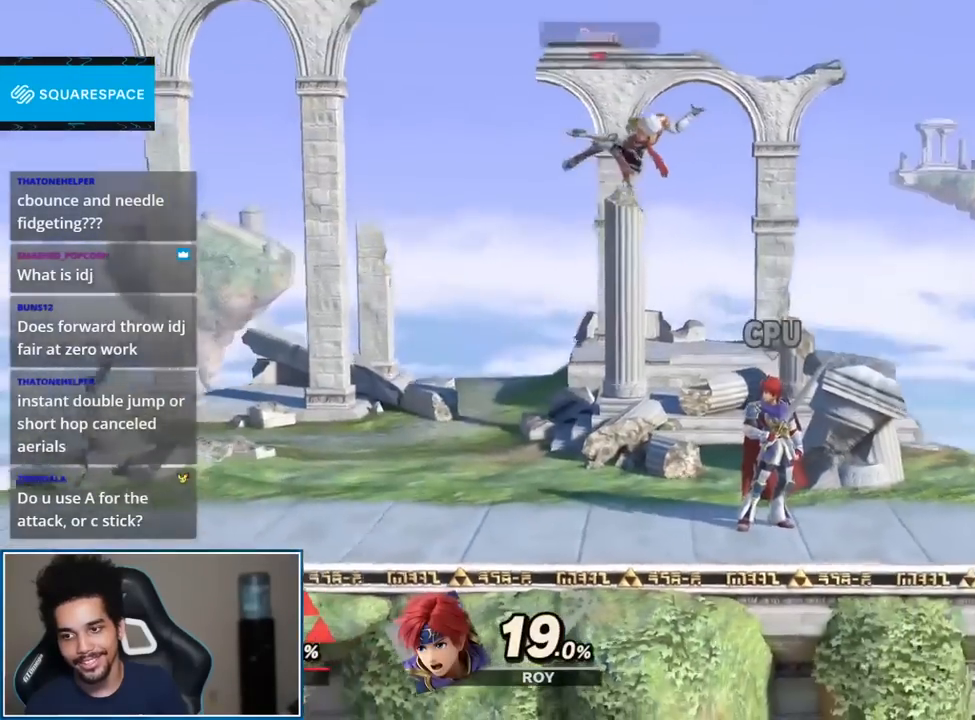
{"buttons": [], "left_stick": "center", "right_stick": "center", "events": [[283, "left_stick", "center"], [367, "right_stick", "right"], [417, "L1", "down"], [467, "L1", "up"], [467, "right_stick", "center"]]}
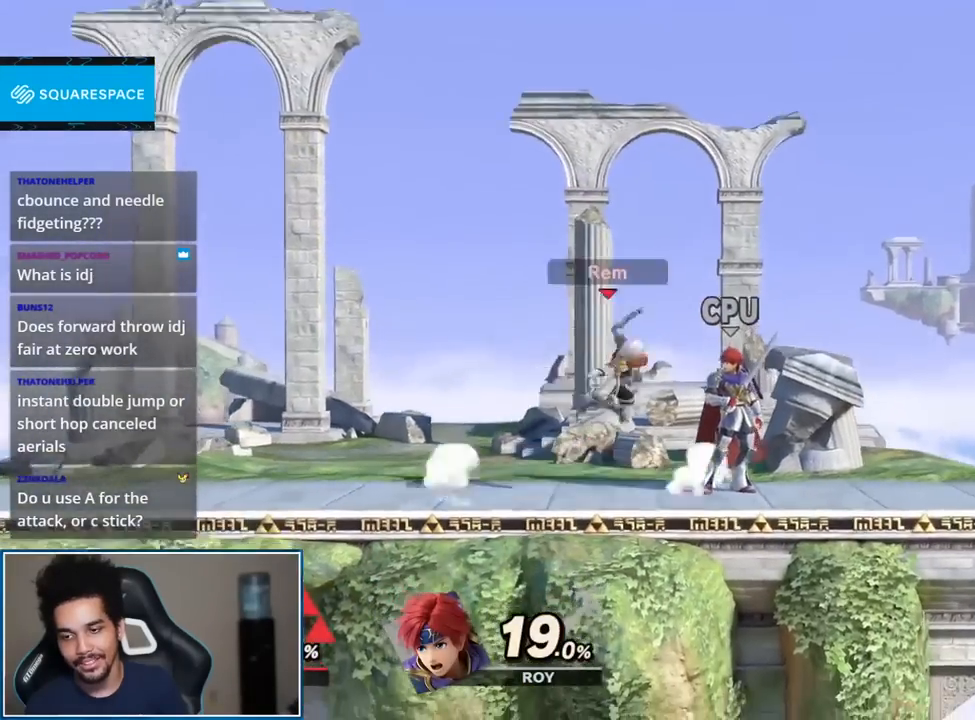
{"buttons": ["A", "L1", "R1"], "left_stick": "center", "right_stick": "center", "events": [[333, "left_stick", "down"], [467, "A", "down"], [467, "R1", "down"], [467, "left_stick", "center"], [500, "L1", "down"]]}
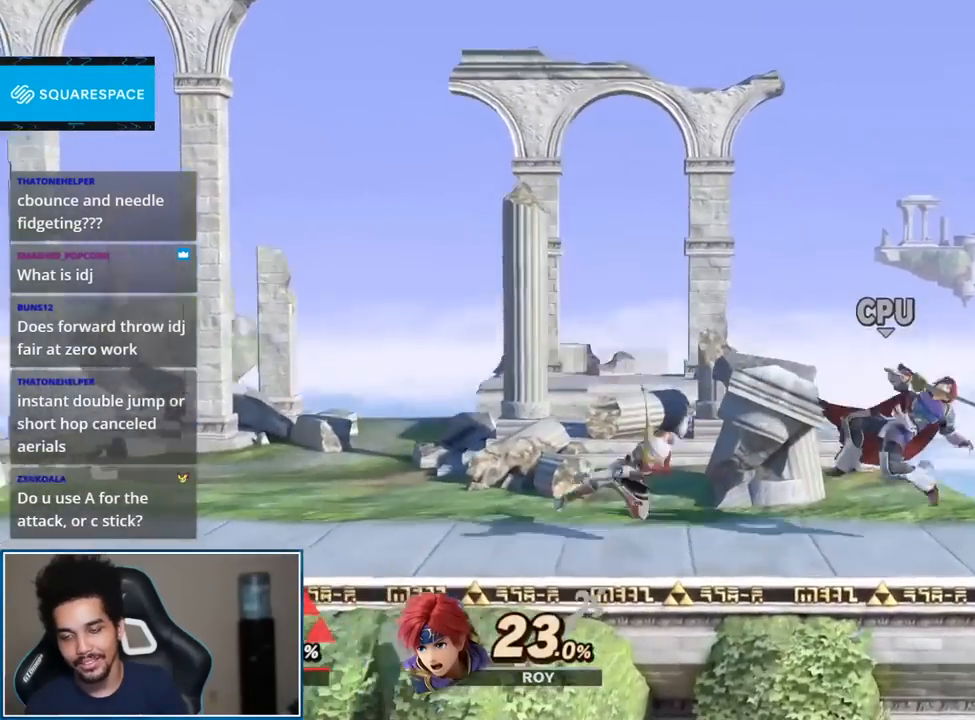
{"buttons": [], "left_stick": "right", "right_stick": "center", "events": [[83, "A", "up"], [83, "L1", "up"], [83, "R1", "up"], [283, "left_stick", "right"]]}
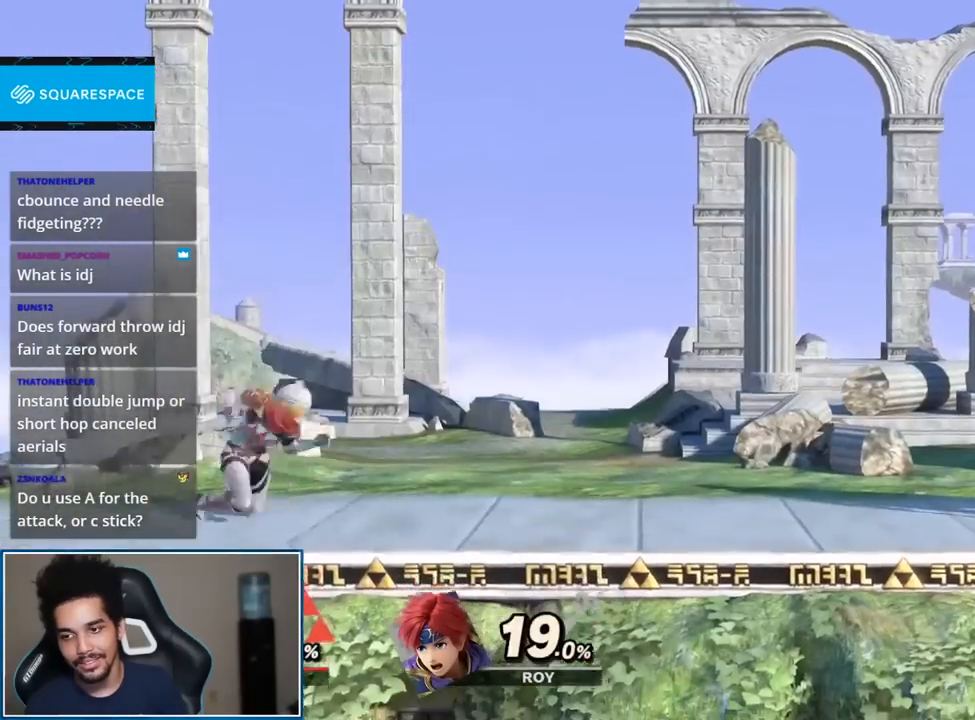
{"buttons": [], "left_stick": "center", "right_stick": "center", "events": [[250, "left_stick", "center"]]}
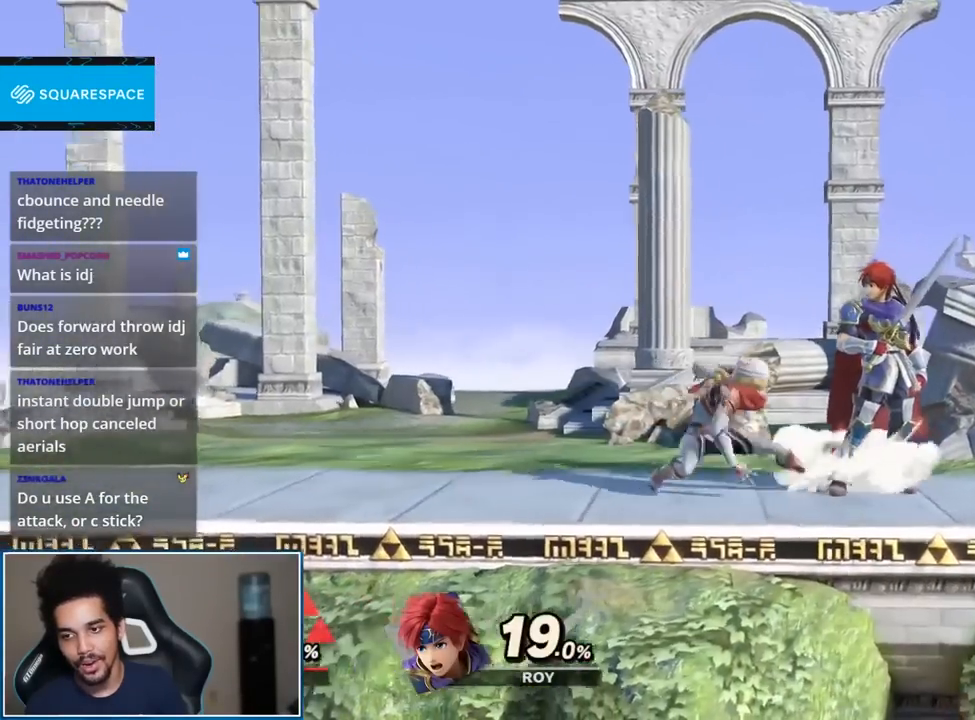
{"buttons": [], "left_stick": "center", "right_stick": "center", "events": [[150, "L1", "down"], [150, "right_stick", "right"], [250, "L1", "up"], [250, "right_stick", "center"]]}
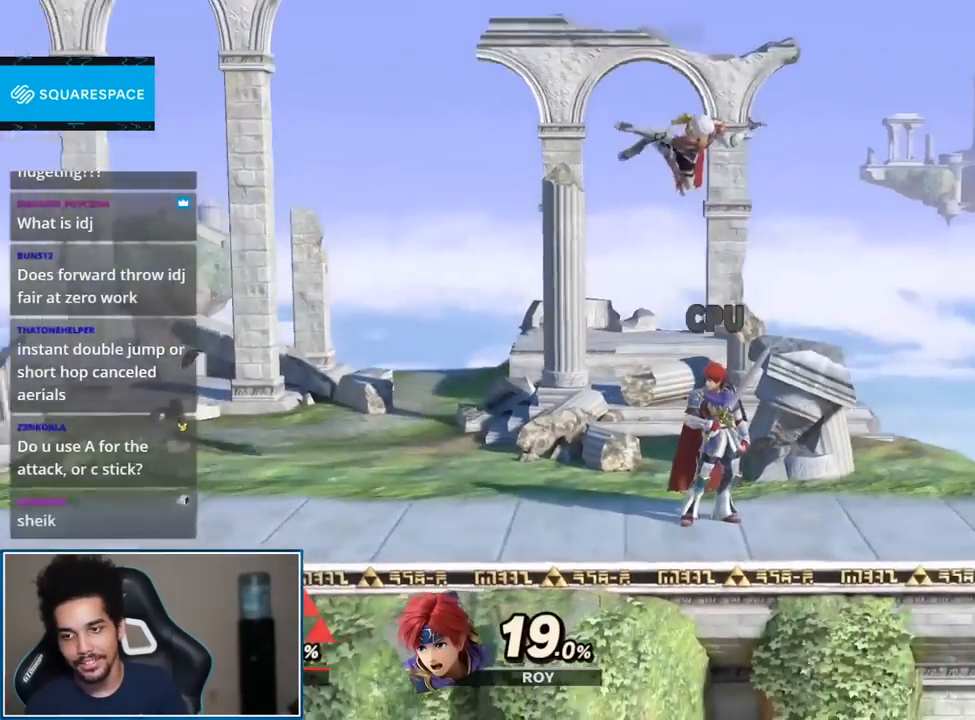
{"buttons": [], "left_stick": "center", "right_stick": "center", "events": [[50, "left_stick", "down"], [183, "left_stick", "center"], [400, "L1", "down"], [400, "right_stick", "right"], [500, "L1", "up"], [500, "right_stick", "center"]]}
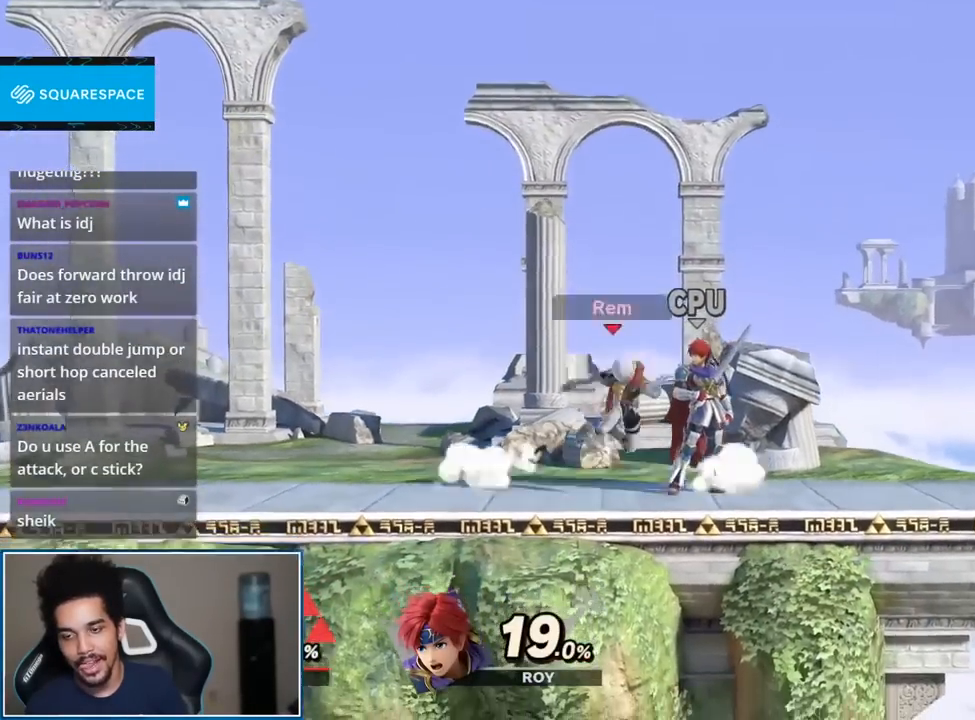
{"buttons": [], "left_stick": "center", "right_stick": "center", "events": [[217, "left_stick", "up-left"], [367, "left_stick", "down-right"], [500, "left_stick", "center"]]}
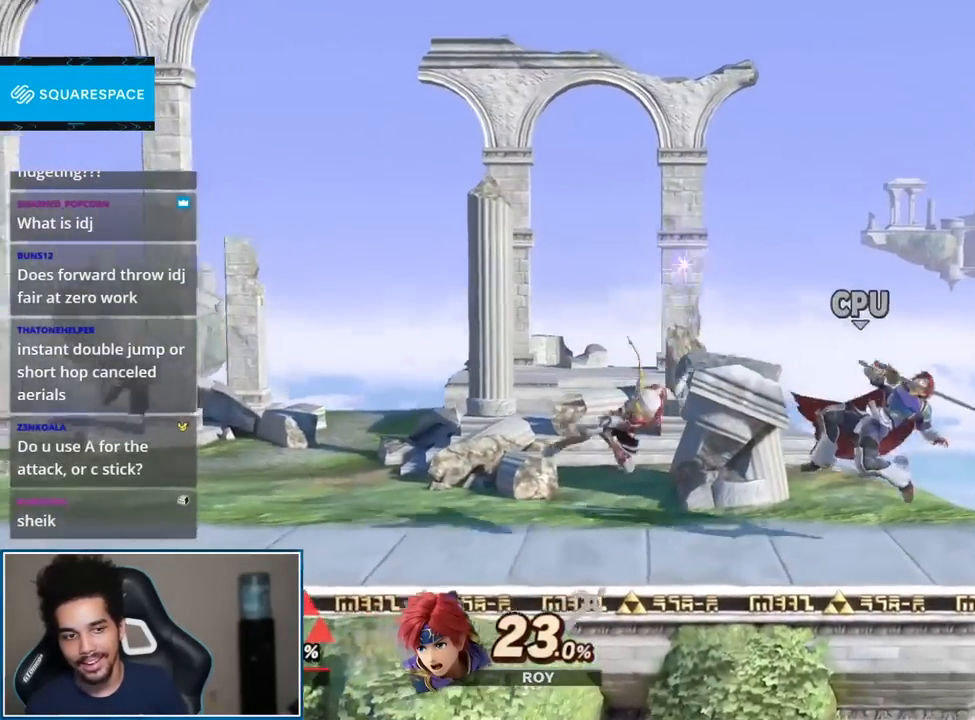
{"buttons": [], "left_stick": "right", "right_stick": "center", "events": [[83, "A", "down"], [83, "L1", "down"], [83, "R1", "down"], [217, "A", "up"], [217, "L1", "up"], [217, "R1", "up"], [400, "left_stick", "right"]]}
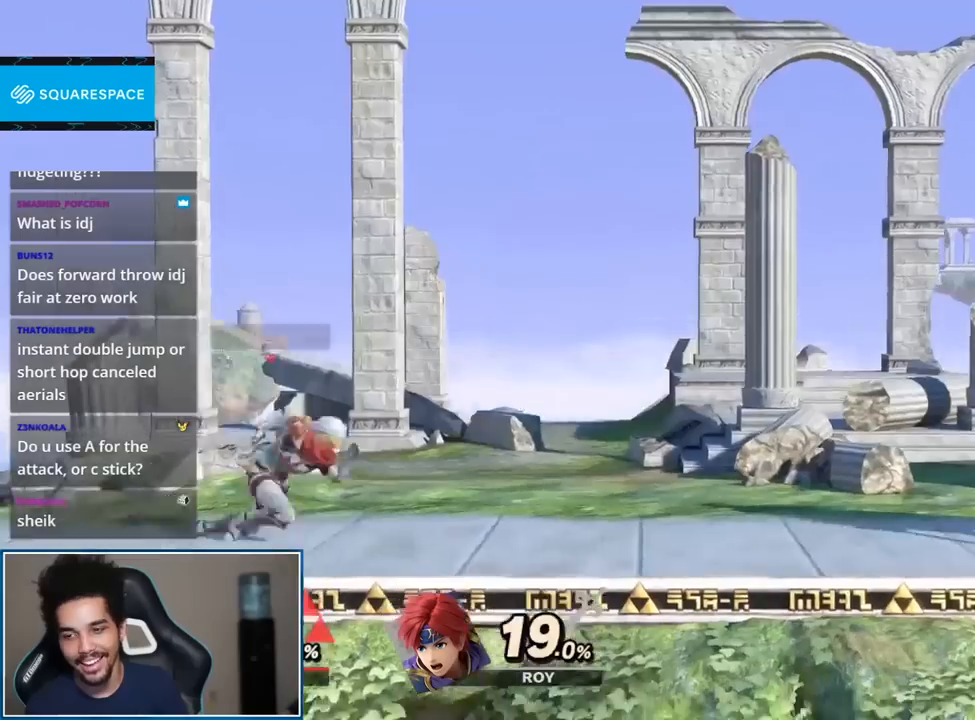
{"buttons": [], "left_stick": "center", "right_stick": "center", "events": [[283, "left_stick", "center"]]}
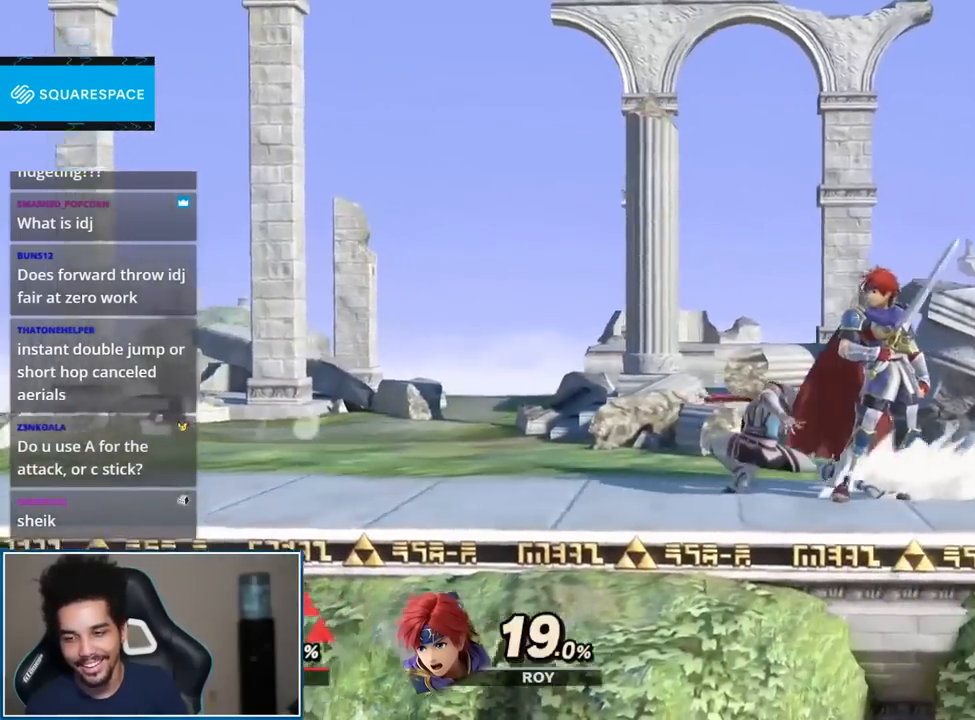
{"buttons": [], "left_stick": "down", "right_stick": "center", "events": [[50, "L1", "down"], [50, "right_stick", "right"], [117, "right_stick", "center"], [150, "L1", "up"], [233, "left_stick", "left"], [367, "left_stick", "center"], [467, "left_stick", "down"]]}
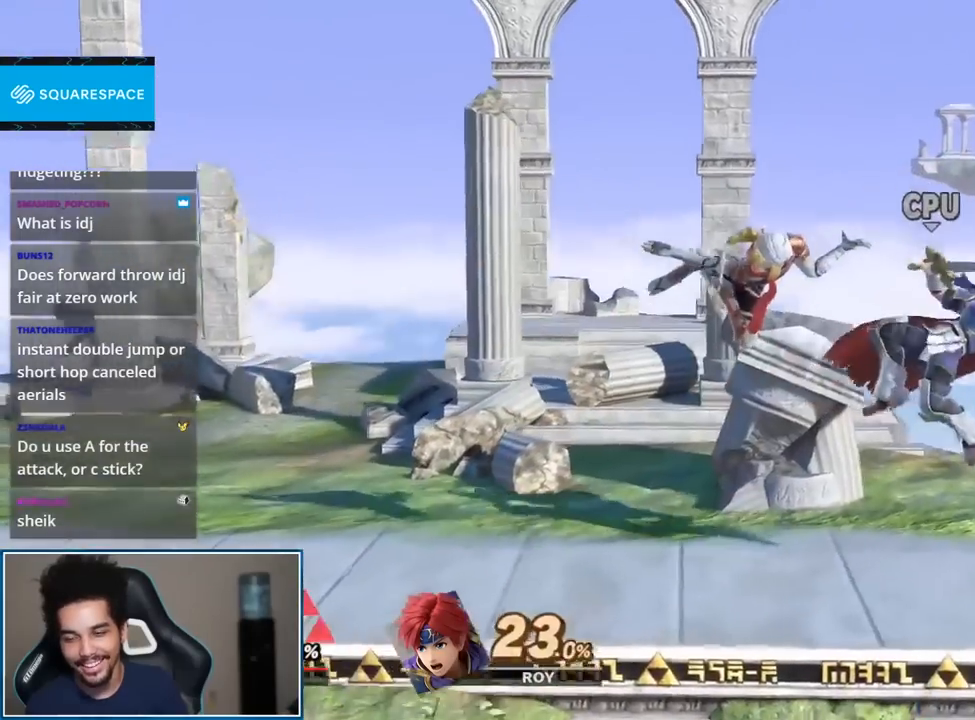
{"buttons": [], "left_stick": "right", "right_stick": "center", "events": [[67, "A", "down"], [67, "R1", "down"], [83, "L1", "down"], [83, "left_stick", "center"], [183, "A", "up"], [217, "L1", "up"], [217, "R1", "up"], [433, "left_stick", "right"]]}
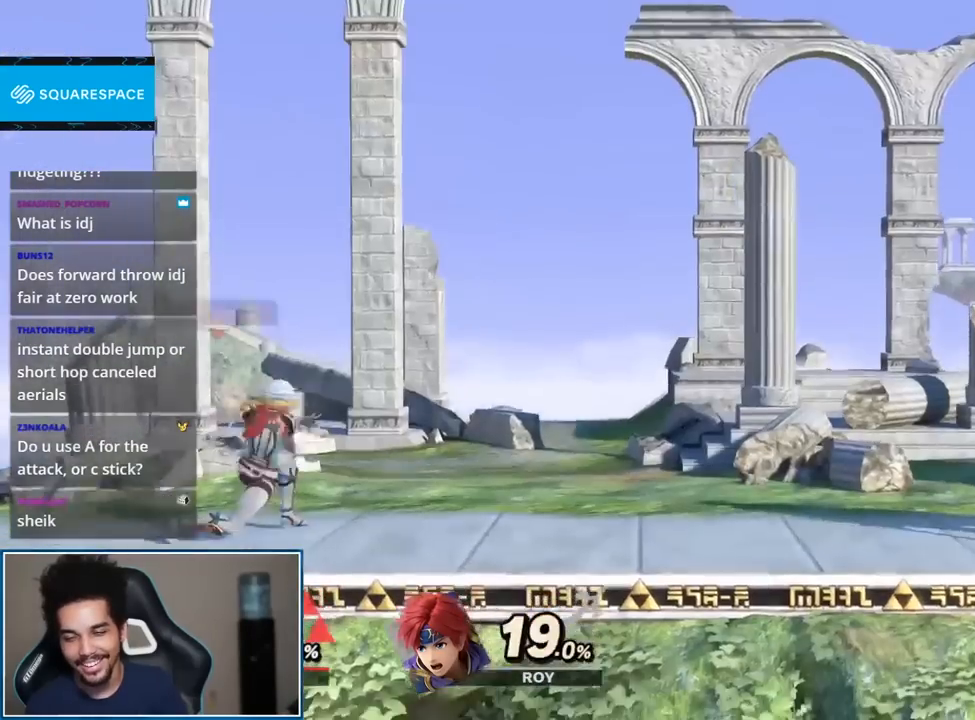
{"buttons": [], "left_stick": "right", "right_stick": "center", "events": []}
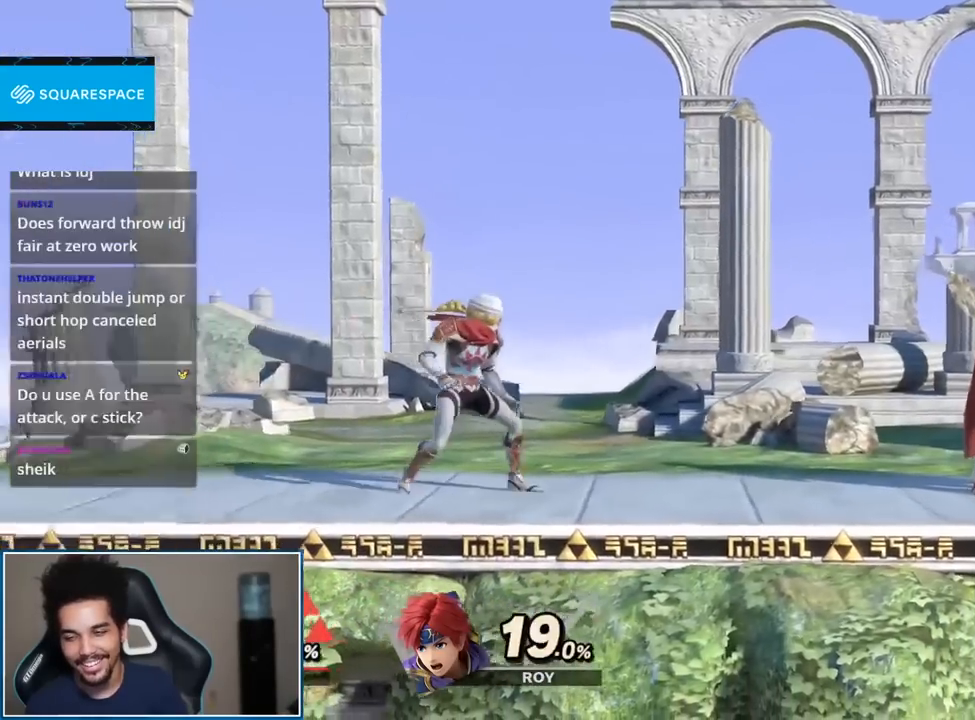
{"buttons": ["L1"], "left_stick": "center", "right_stick": "right", "events": [[217, "left_stick", "center"], [467, "L1", "down"], [467, "right_stick", "right"]]}
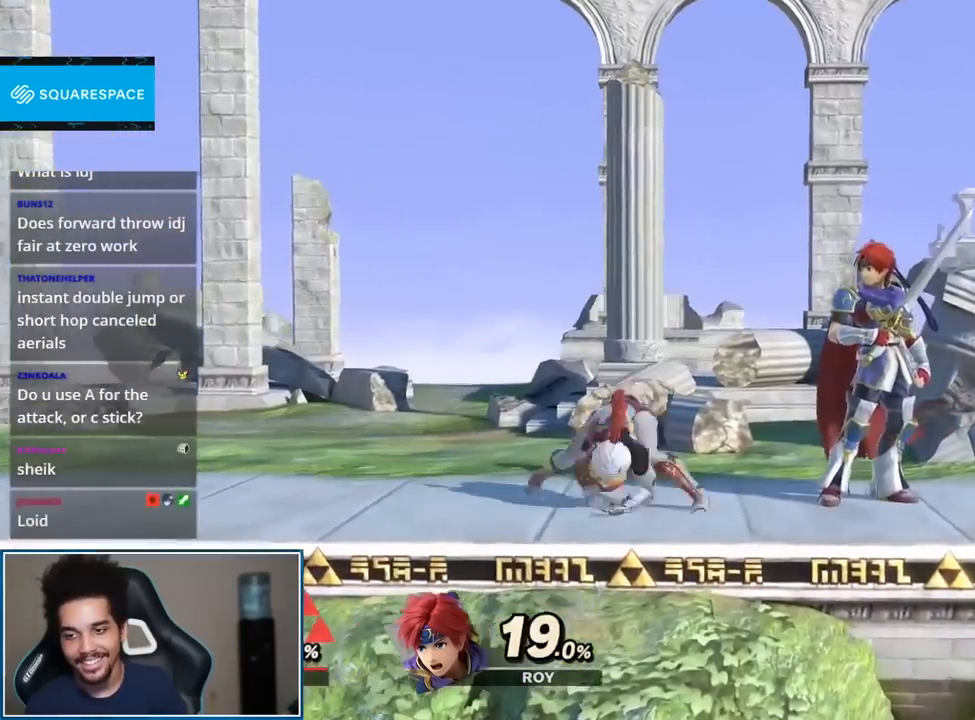
{"buttons": ["A", "L1", "R1"], "left_stick": "down", "right_stick": "center", "events": [[50, "L1", "up"], [50, "right_stick", "center"], [467, "A", "down"], [467, "R1", "down"], [467, "left_stick", "down"], [500, "L1", "down"]]}
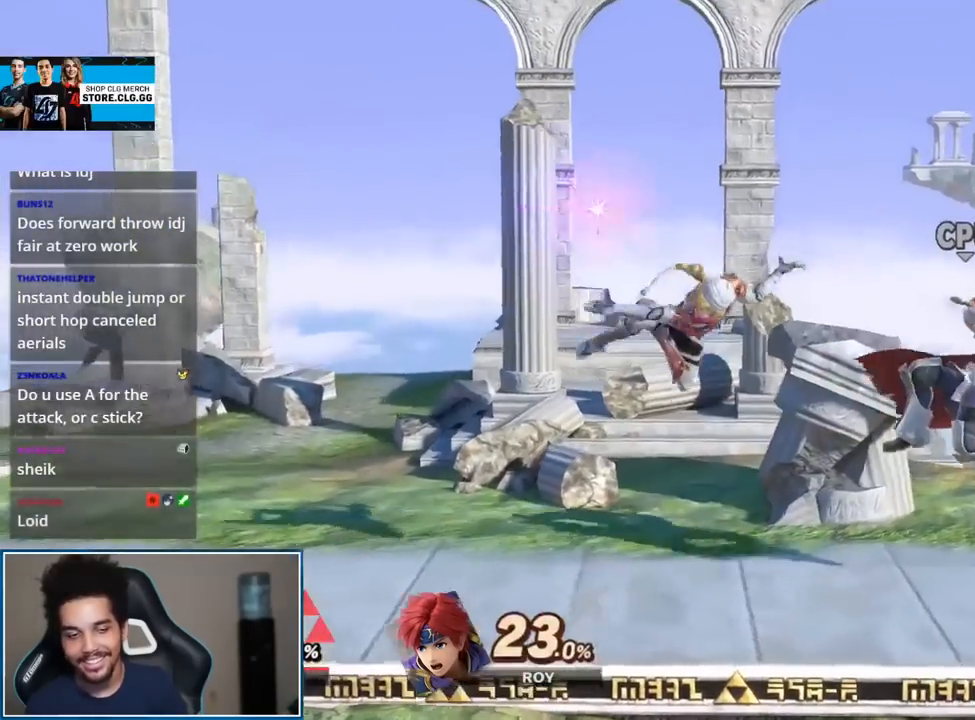
{"buttons": [], "left_stick": "right", "right_stick": "center", "events": [[33, "left_stick", "center"], [83, "A", "up"], [117, "L1", "up"], [117, "R1", "up"], [333, "left_stick", "right"]]}
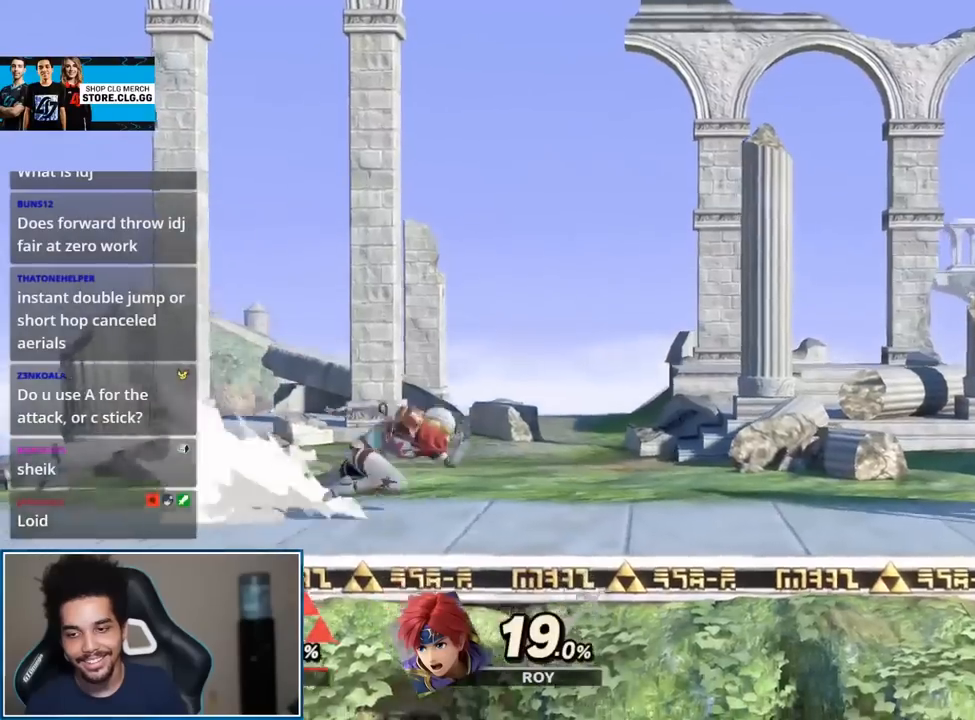
{"buttons": [], "left_stick": "center", "right_stick": "center", "events": [[183, "left_stick", "center"], [300, "L1", "down"], [367, "L1", "up"]]}
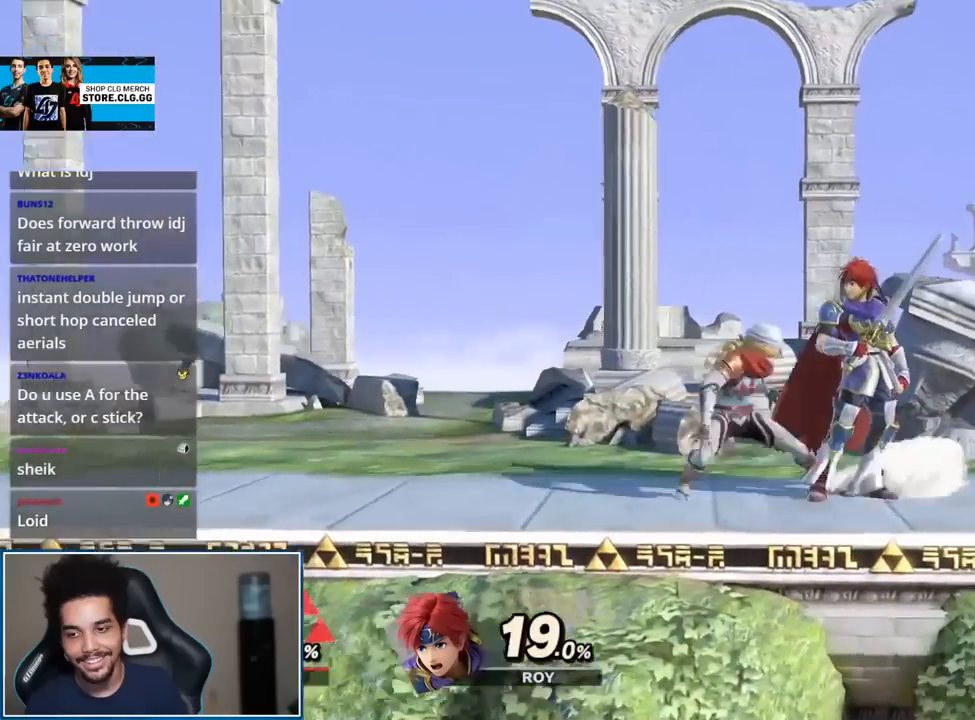
{"buttons": [], "left_stick": "center", "right_stick": "center", "events": [[117, "L1", "down"], [117, "right_stick", "right"], [183, "right_stick", "center"], [217, "L1", "up"]]}
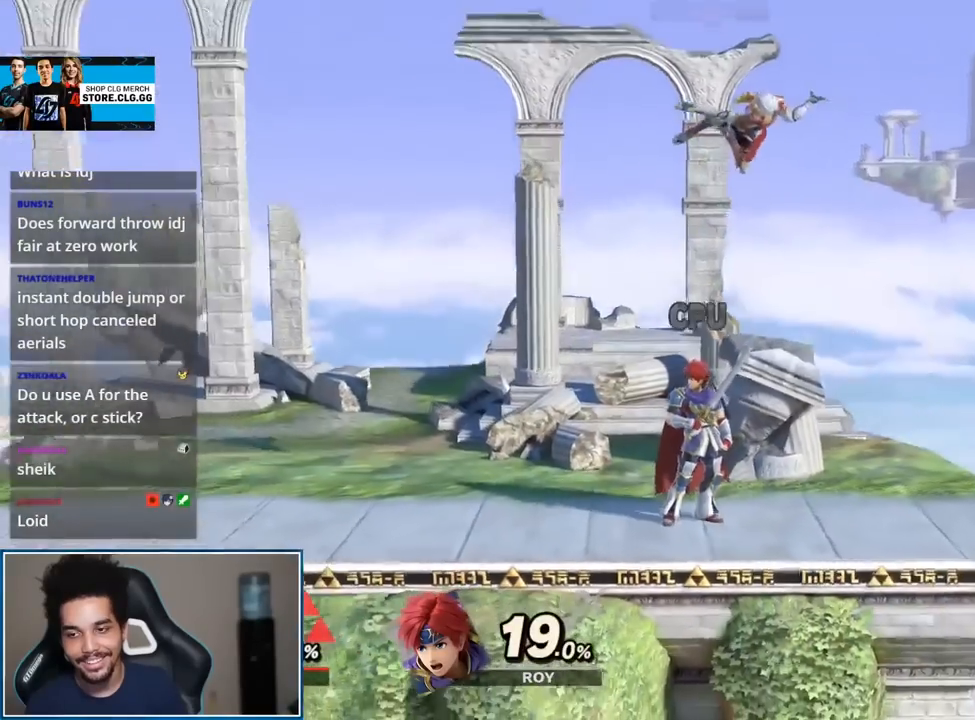
{"buttons": ["L1"], "left_stick": "center", "right_stick": "left", "events": [[33, "left_stick", "down"], [183, "left_stick", "center"], [300, "left_stick", "up-left"], [400, "left_stick", "center"], [500, "L1", "down"], [500, "right_stick", "left"]]}
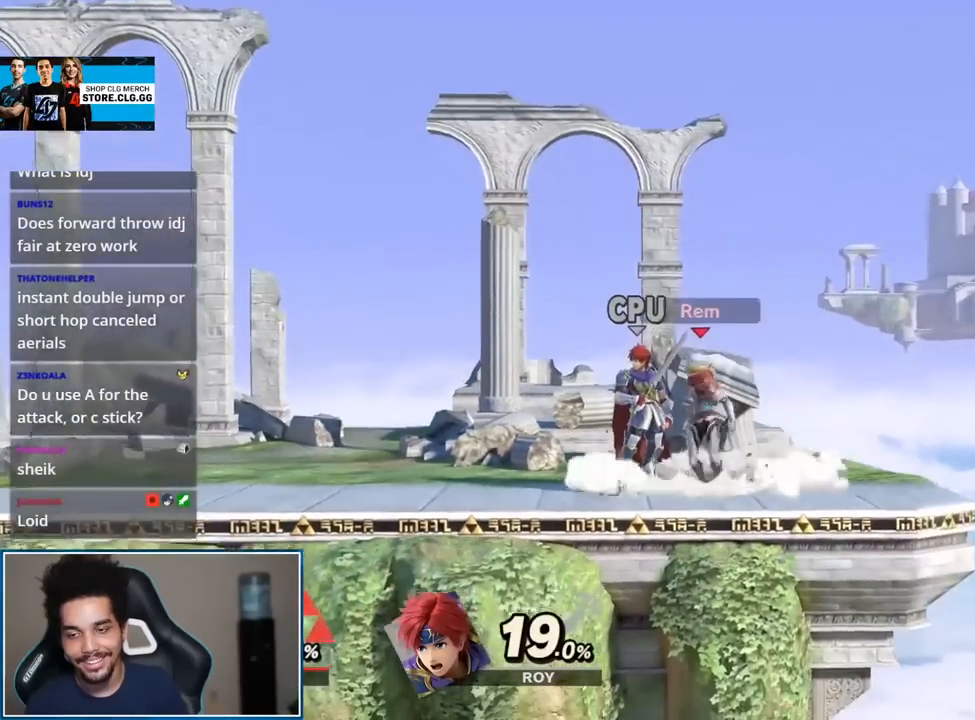
{"buttons": [], "left_stick": "down", "right_stick": "center", "events": [[117, "L1", "up"], [117, "right_stick", "center"], [217, "left_stick", "right"], [467, "left_stick", "down"]]}
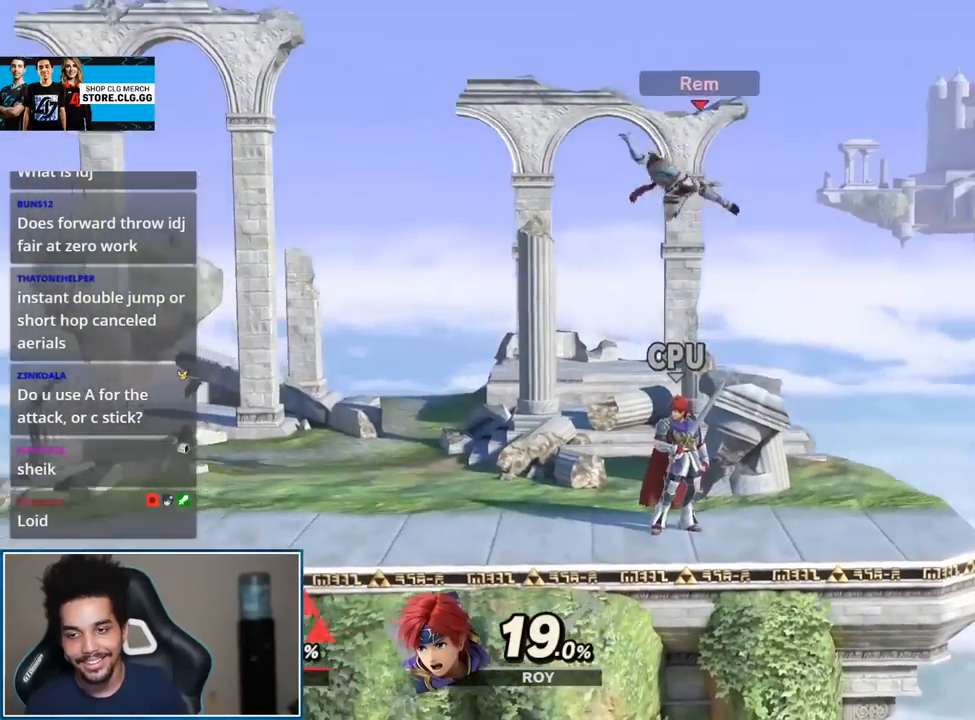
{"buttons": [], "left_stick": "right", "right_stick": "center", "events": [[117, "left_stick", "center"], [300, "L1", "down"], [300, "right_stick", "left"], [367, "L1", "up"], [400, "right_stick", "center"], [467, "left_stick", "right"]]}
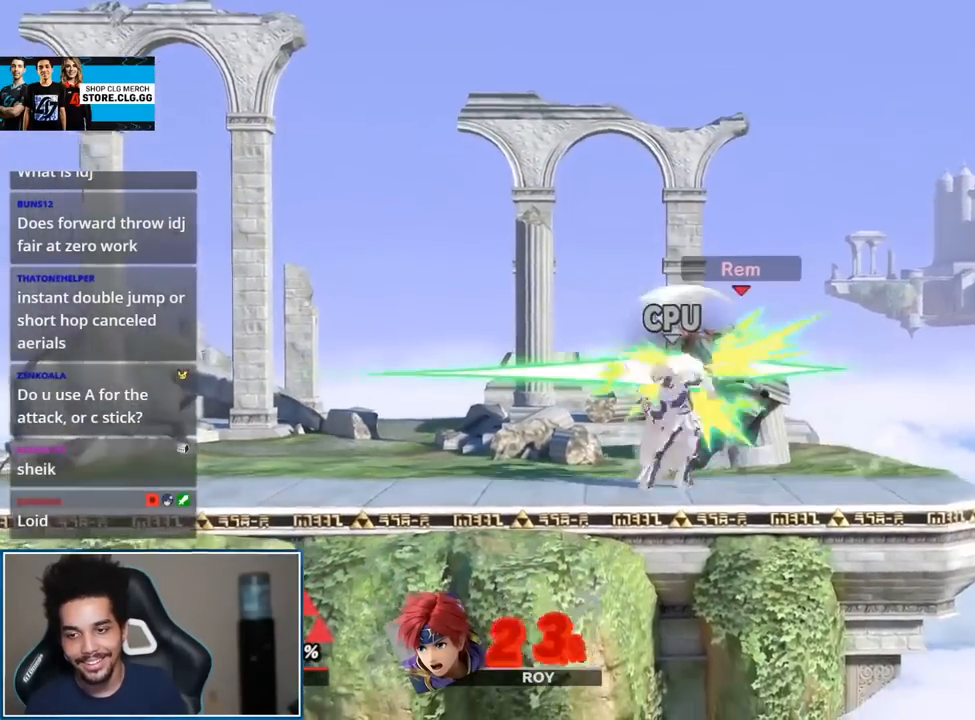
{"buttons": [], "left_stick": "center", "right_stick": "center", "events": [[150, "left_stick", "center"], [333, "left_stick", "down"], [417, "L1", "down"], [467, "L1", "up"], [467, "left_stick", "center"]]}
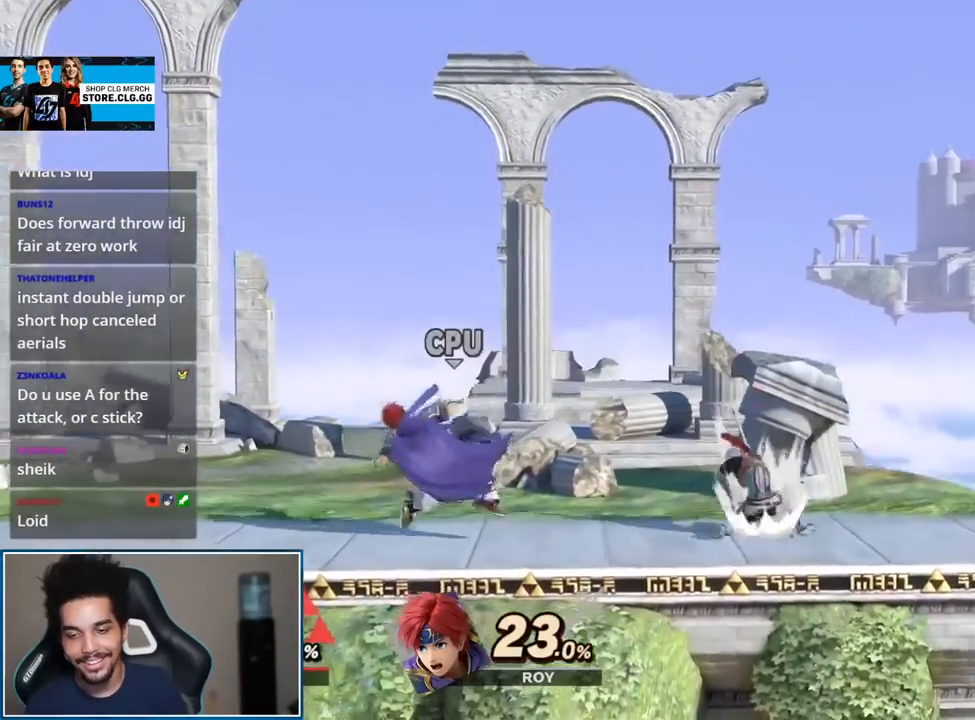
{"buttons": [], "left_stick": "up-right", "right_stick": "center", "events": [[50, "left_stick", "left"], [150, "left_stick", "center"], [433, "left_stick", "up-right"]]}
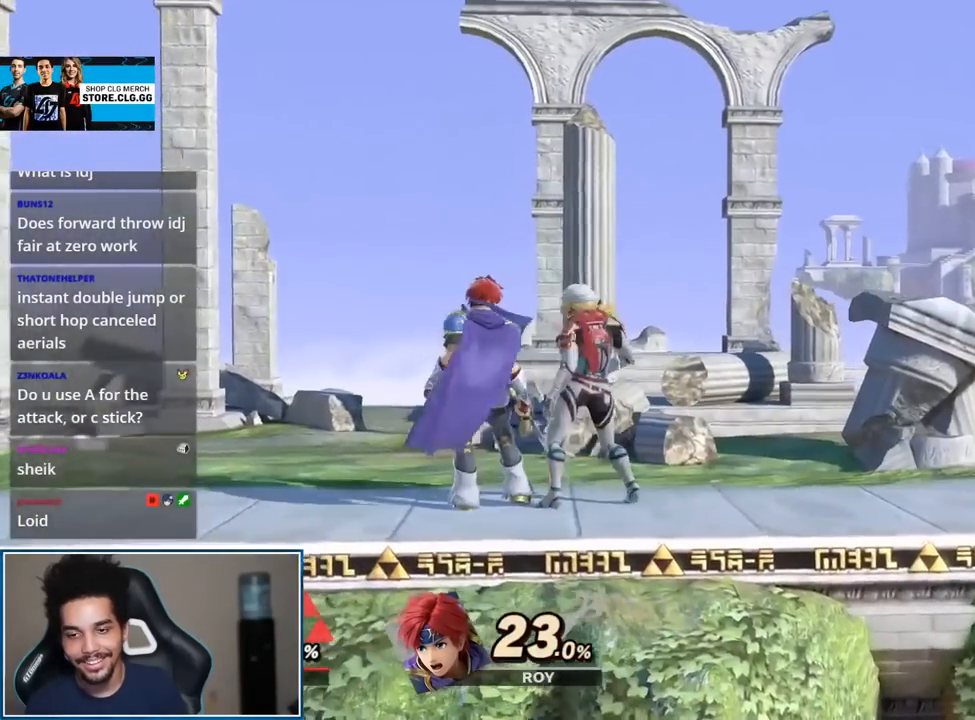
{"buttons": [], "left_stick": "center", "right_stick": "center", "events": [[183, "left_stick", "center"], [250, "left_stick", "up-left"], [467, "left_stick", "center"]]}
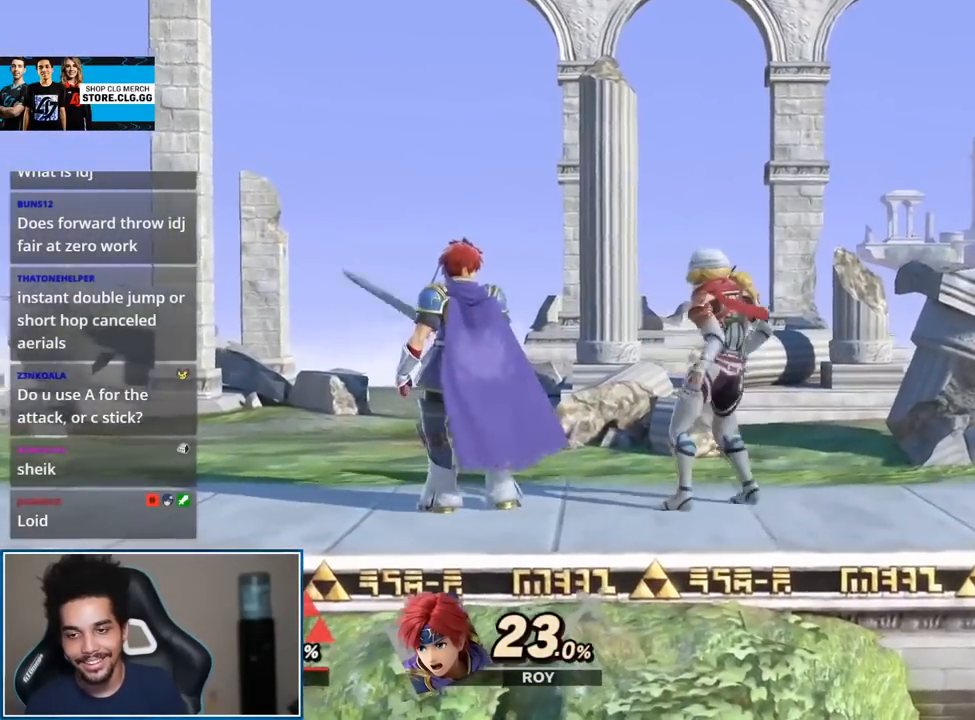
{"buttons": [], "left_stick": "center", "right_stick": "center", "events": [[183, "L1", "down"], [183, "right_stick", "left"], [267, "L1", "up"], [283, "right_stick", "center"]]}